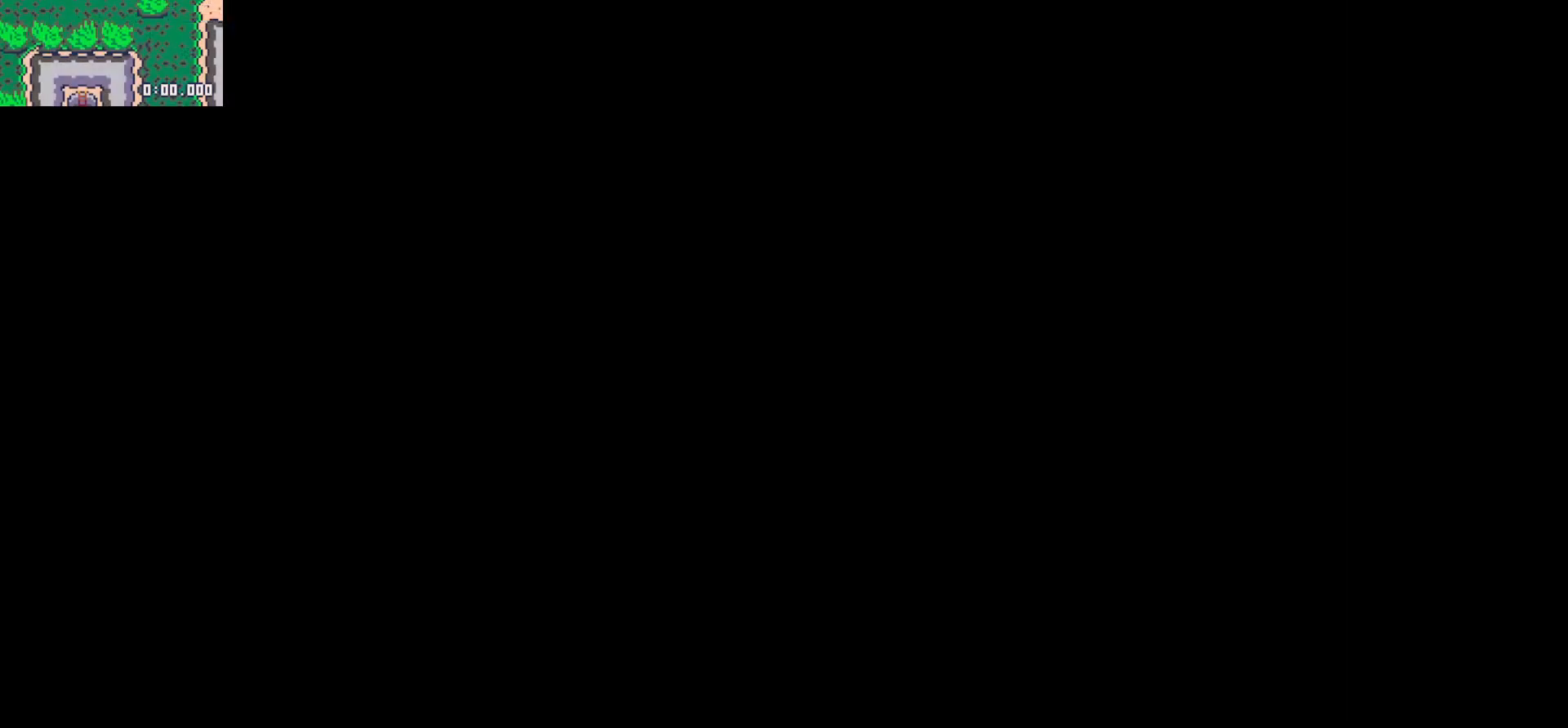
Gameplay with keyboard; each line is a JSON object with the keys held at the frame after it. "events" lists presses ("down") and releases ("up") of "down", "left", "right", "up", "x" and "z" between this image and that frame as [ms after this image, input, new state], when the widget could be followed in between. No other keys are recorded. Mouse input is not recorded.
{"keys": [], "events": []}
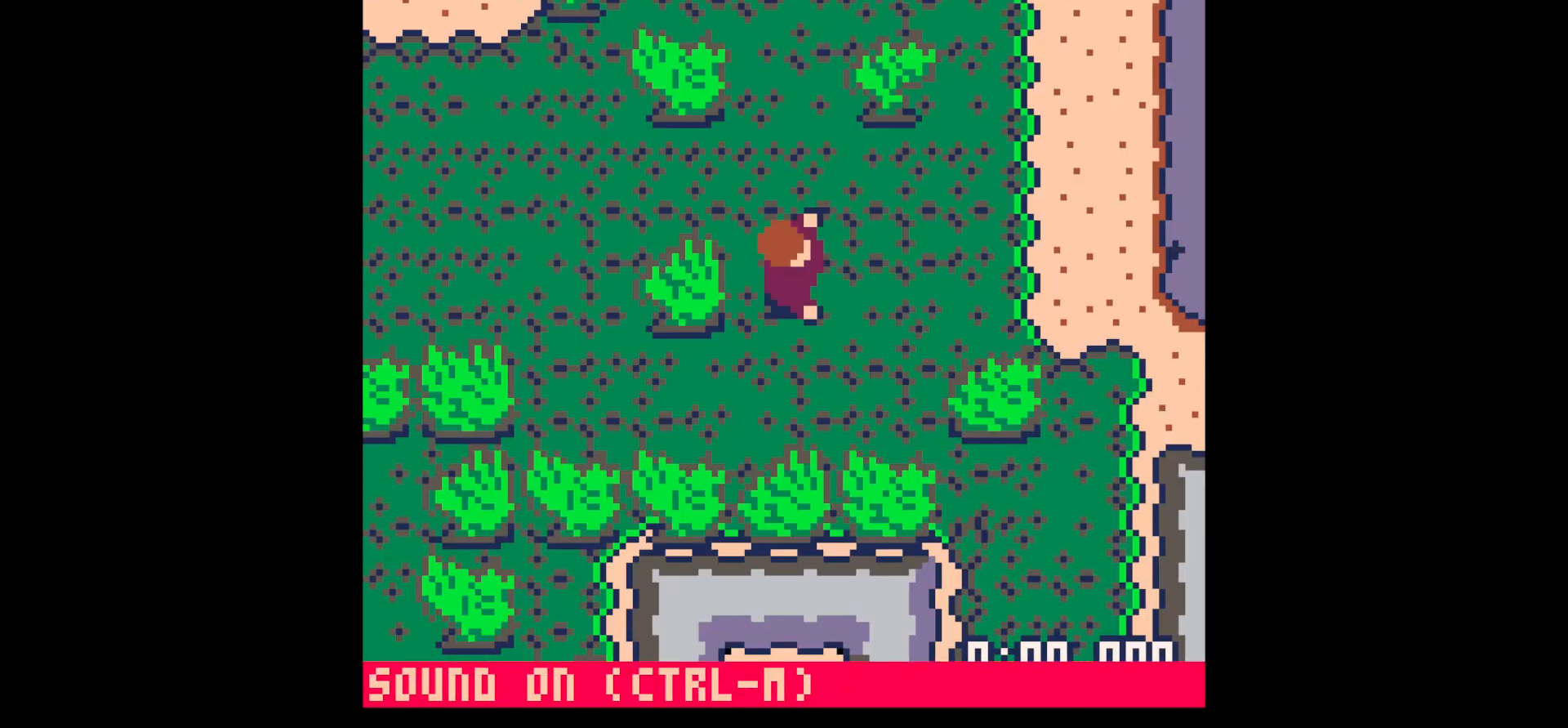
{"keys": ["x"], "events": [[267, "left", "down"], [367, "left", "up"], [367, "x", "down"]]}
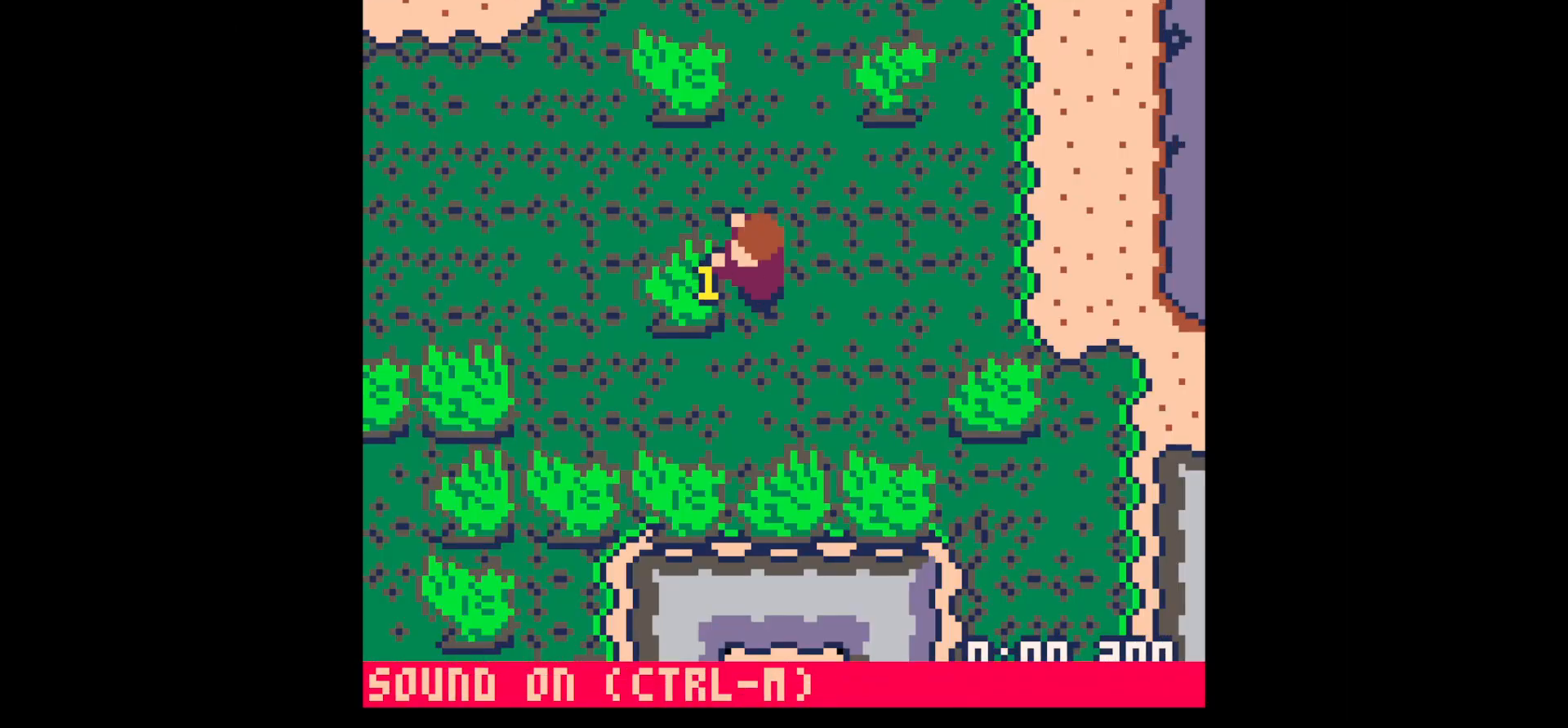
{"keys": ["x"], "events": []}
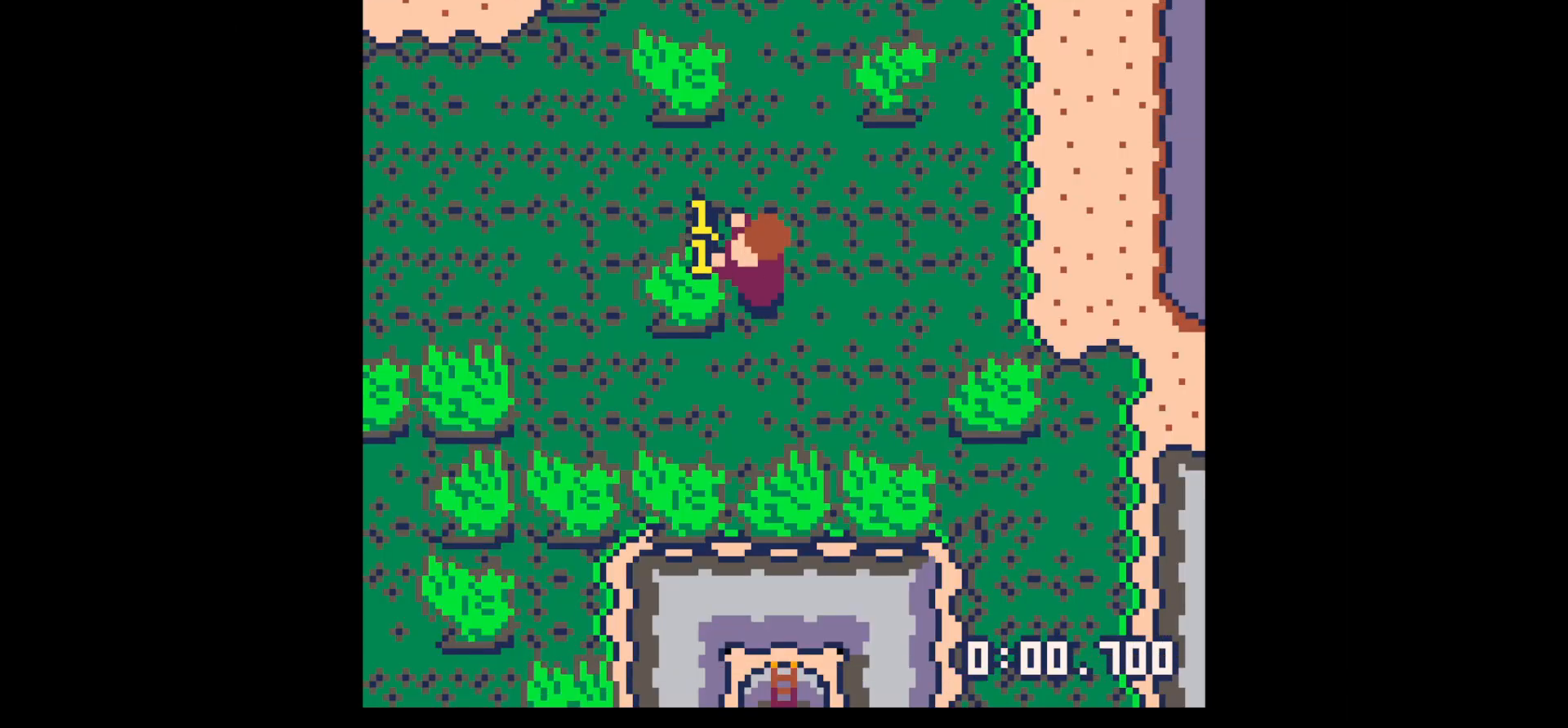
{"keys": [], "events": [[200, "x", "up"], [334, "z", "down"], [384, "x", "down"], [434, "z", "up"], [484, "x", "up"]]}
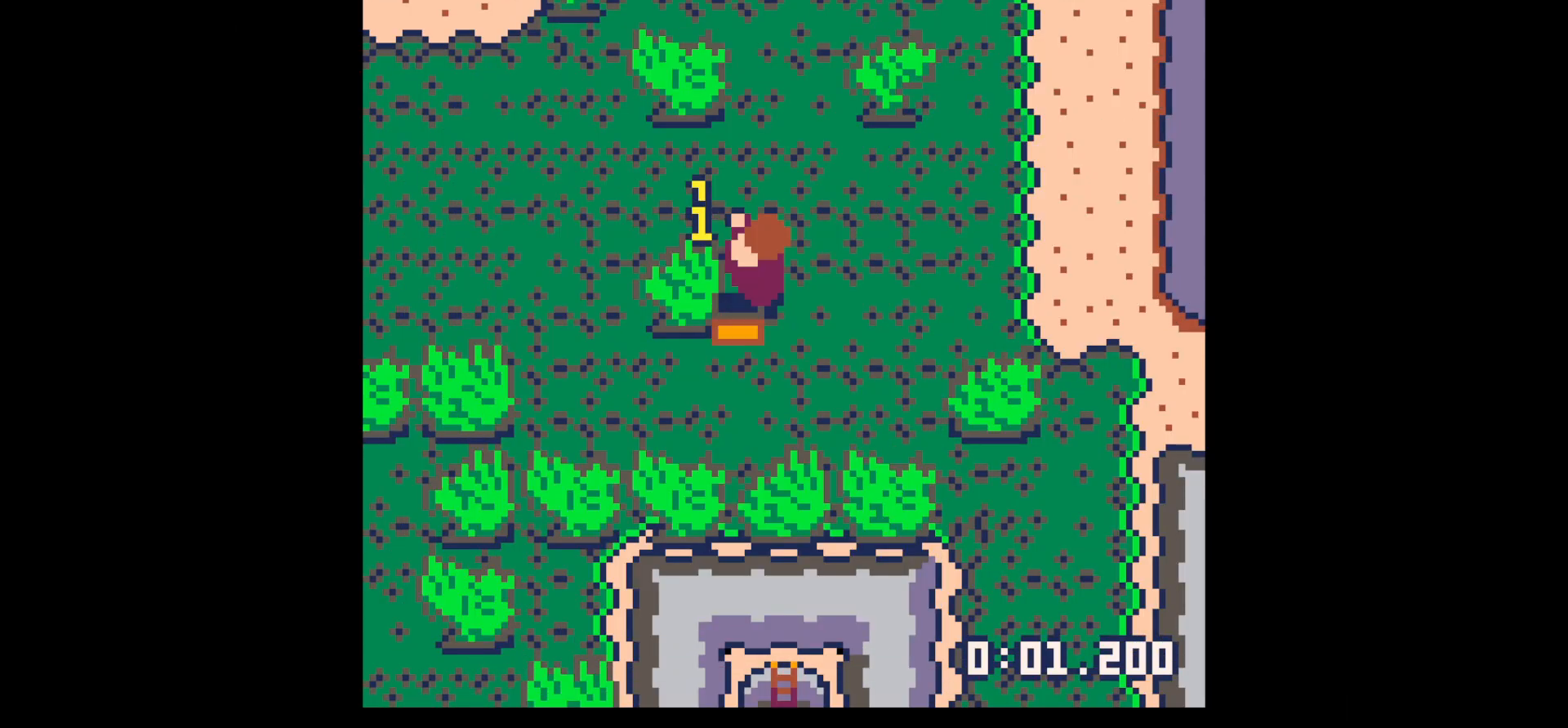
{"keys": ["x"], "events": [[117, "x", "down"]]}
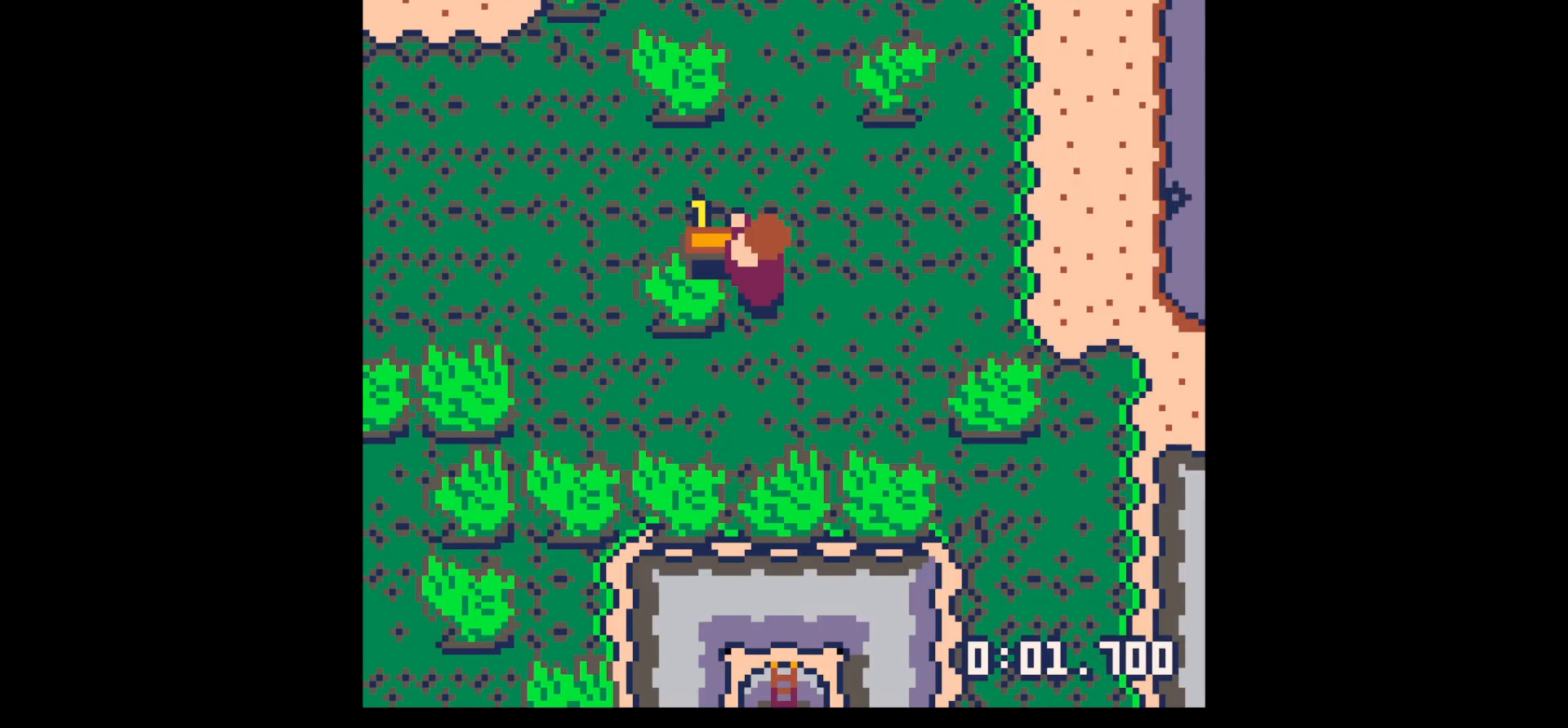
{"keys": ["left"], "events": [[467, "left", "down"], [467, "x", "up"]]}
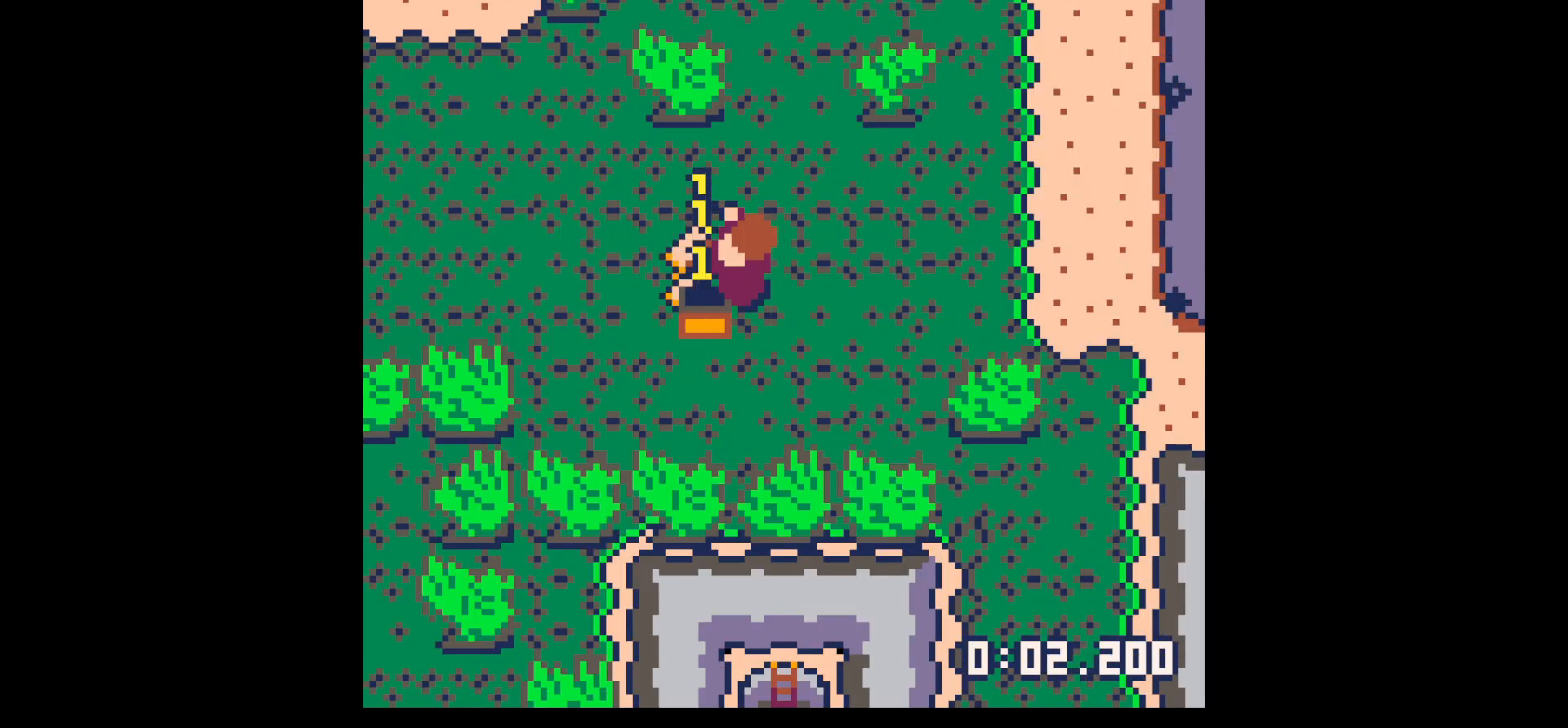
{"keys": ["up"], "events": [[334, "up", "down"], [434, "left", "up"]]}
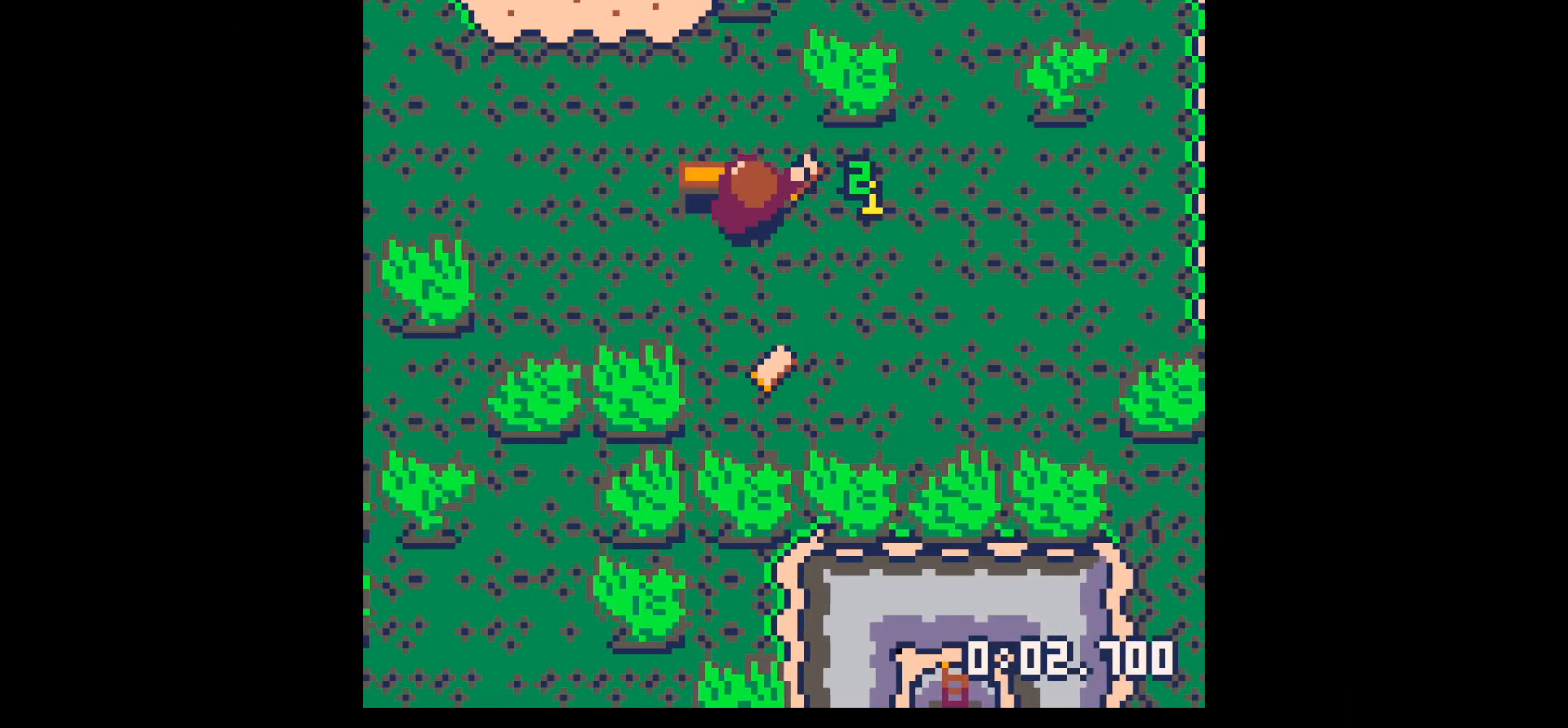
{"keys": ["down"], "events": [[34, "right", "down"], [267, "left", "down"], [267, "right", "up"], [300, "up", "up"], [350, "down", "down"], [400, "left", "up"]]}
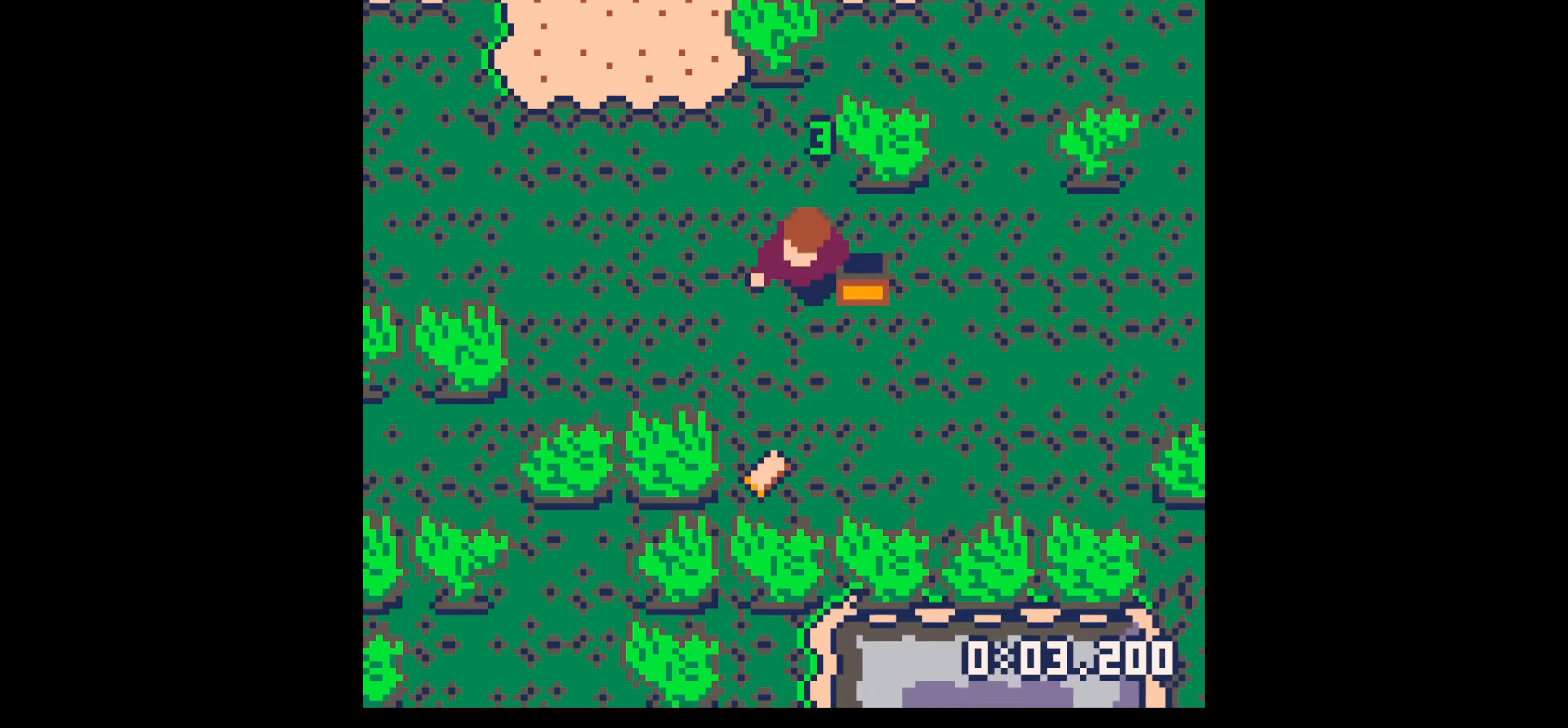
{"keys": ["down", "right"], "events": [[84, "left", "down"], [184, "left", "up"], [317, "left", "down"], [417, "left", "up"], [500, "right", "down"]]}
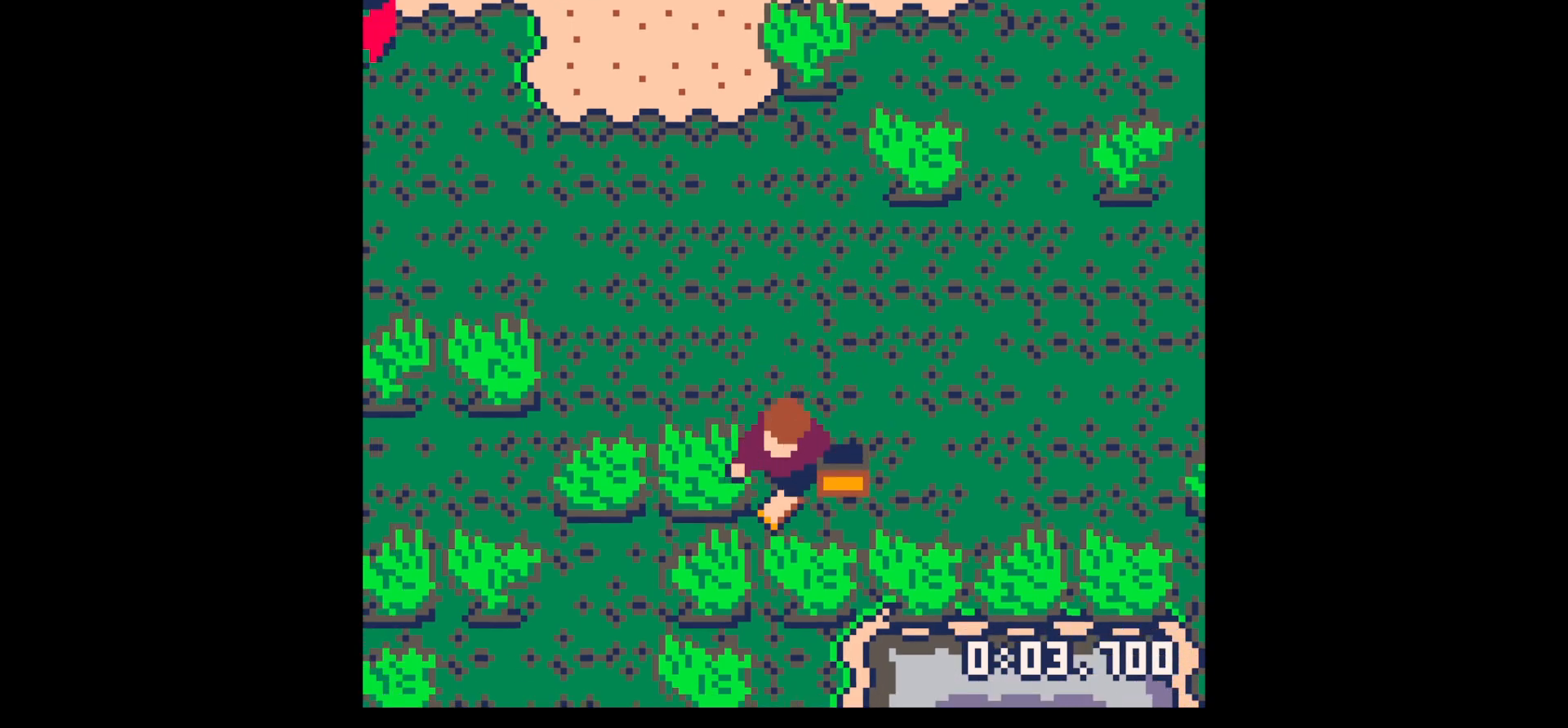
{"keys": ["right"], "events": [[200, "down", "up"]]}
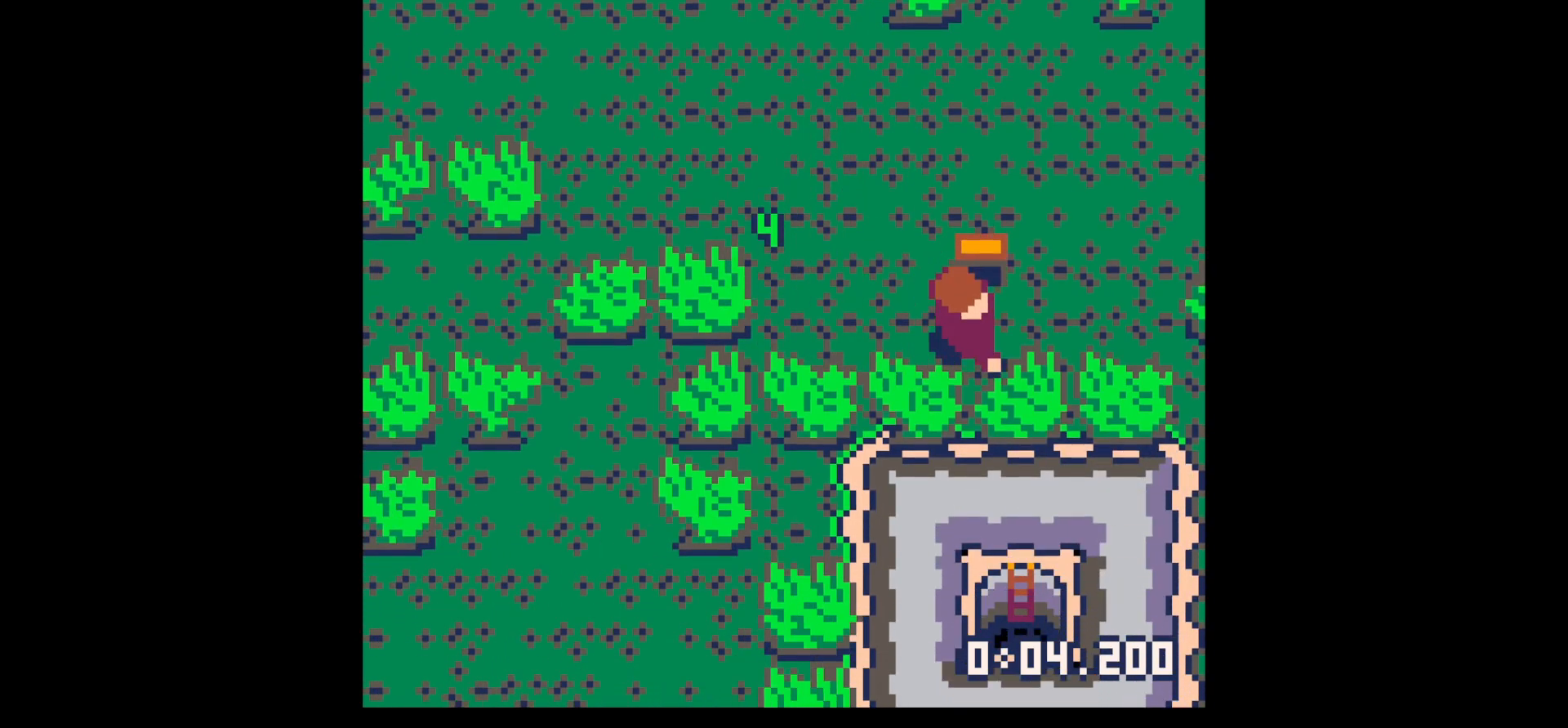
{"keys": ["x"], "events": [[117, "down", "down"], [167, "right", "up"], [317, "down", "up"], [317, "x", "down"]]}
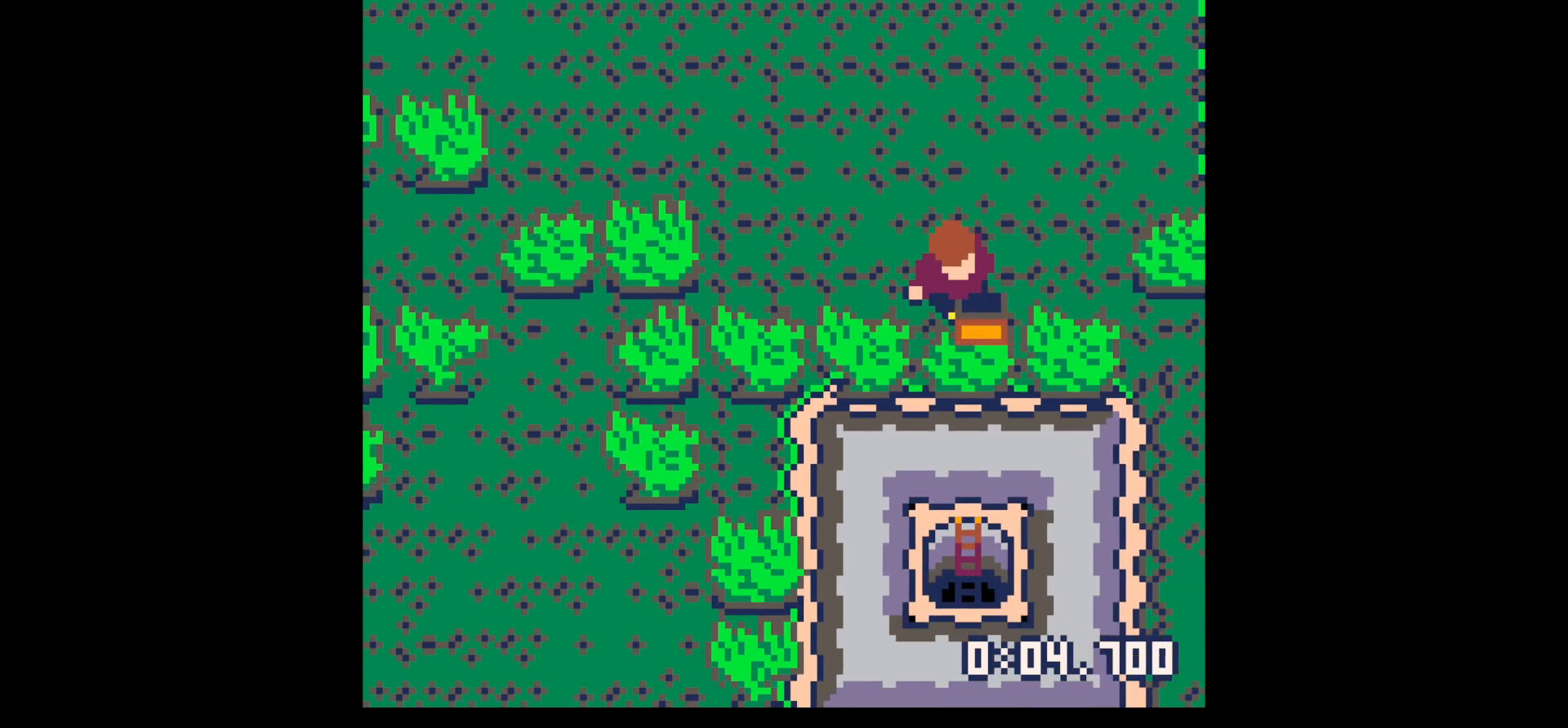
{"keys": ["left", "up"], "events": [[417, "x", "up"], [467, "left", "down"], [467, "up", "down"]]}
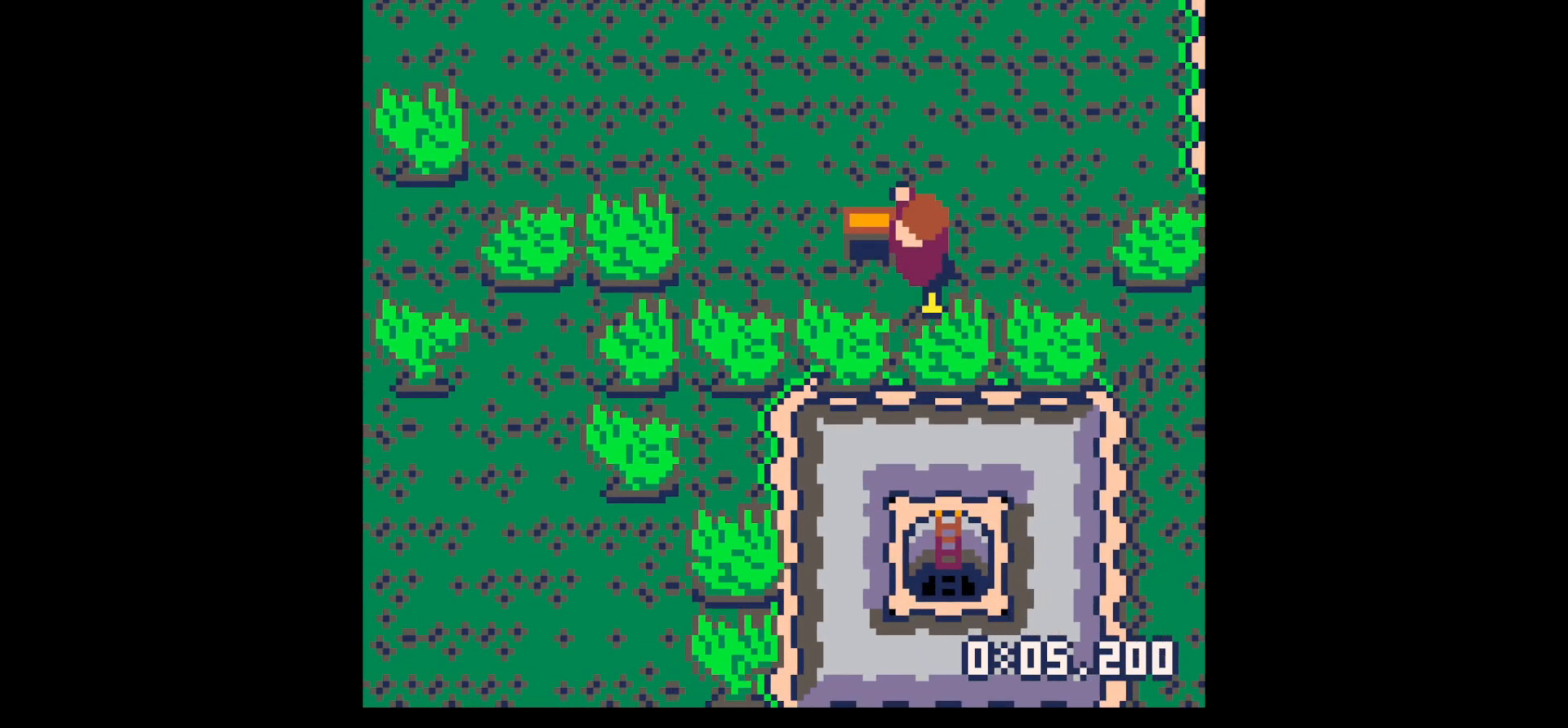
{"keys": [], "events": [[50, "left", "up"], [50, "up", "up"]]}
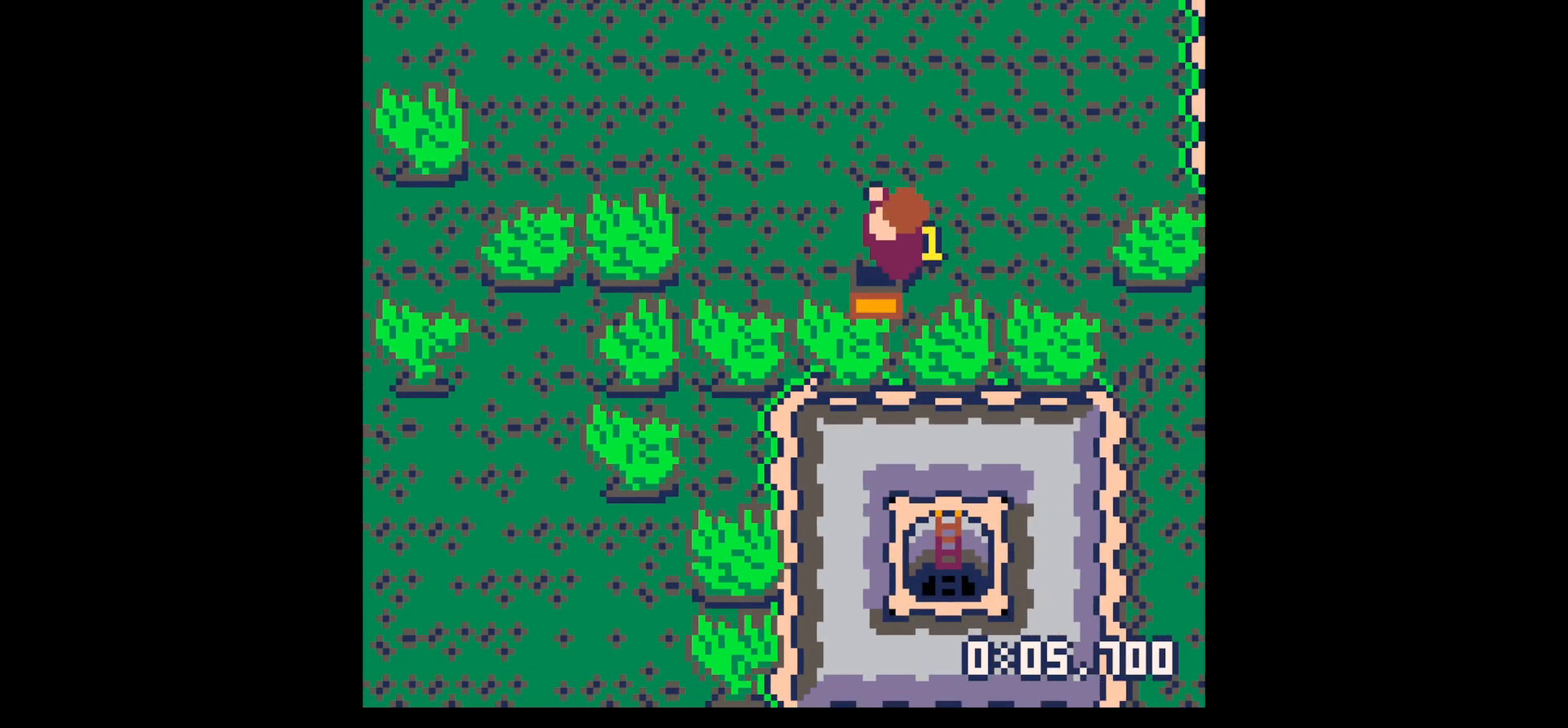
{"keys": ["down", "right"], "events": [[367, "right", "down"], [450, "down", "down"]]}
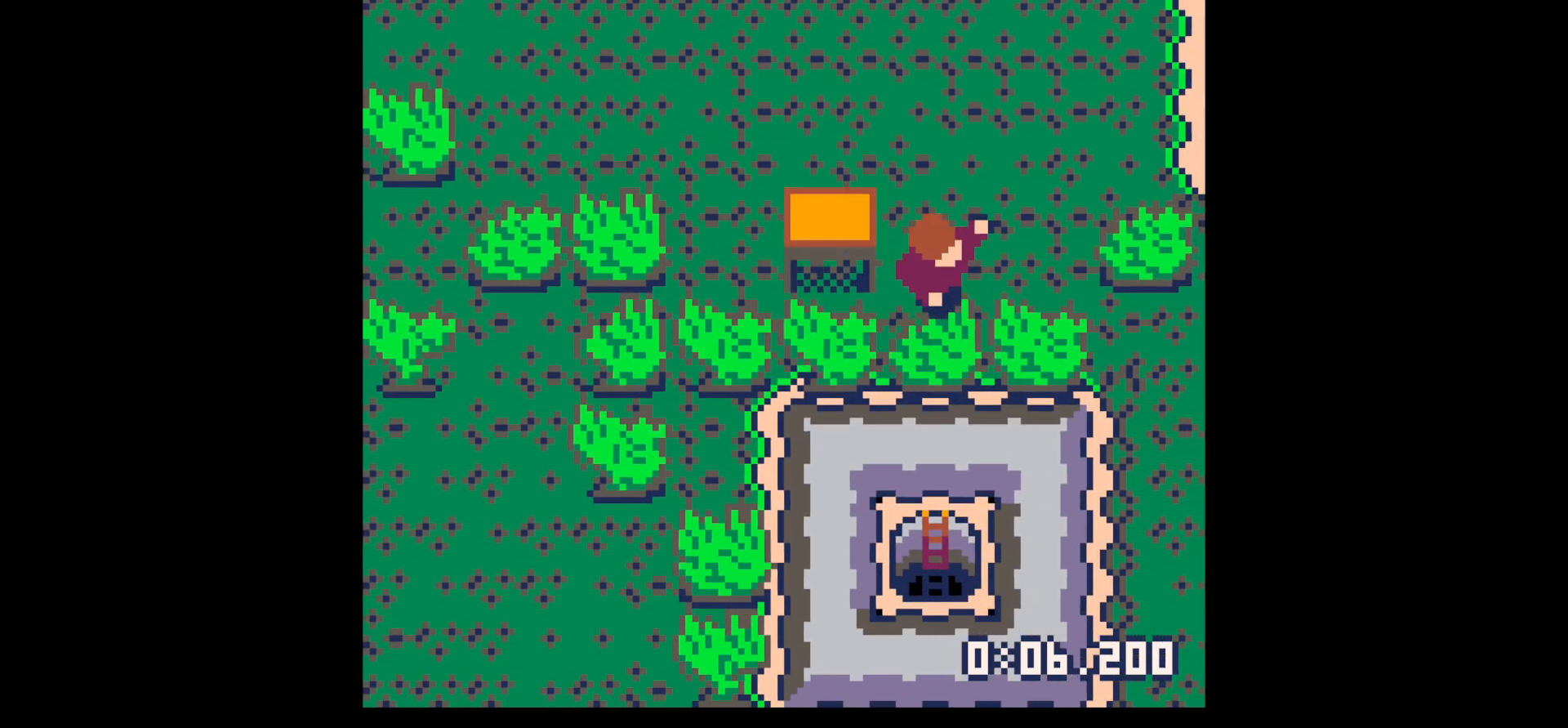
{"keys": ["x"], "events": [[34, "right", "up"], [184, "x", "down"], [234, "down", "up"]]}
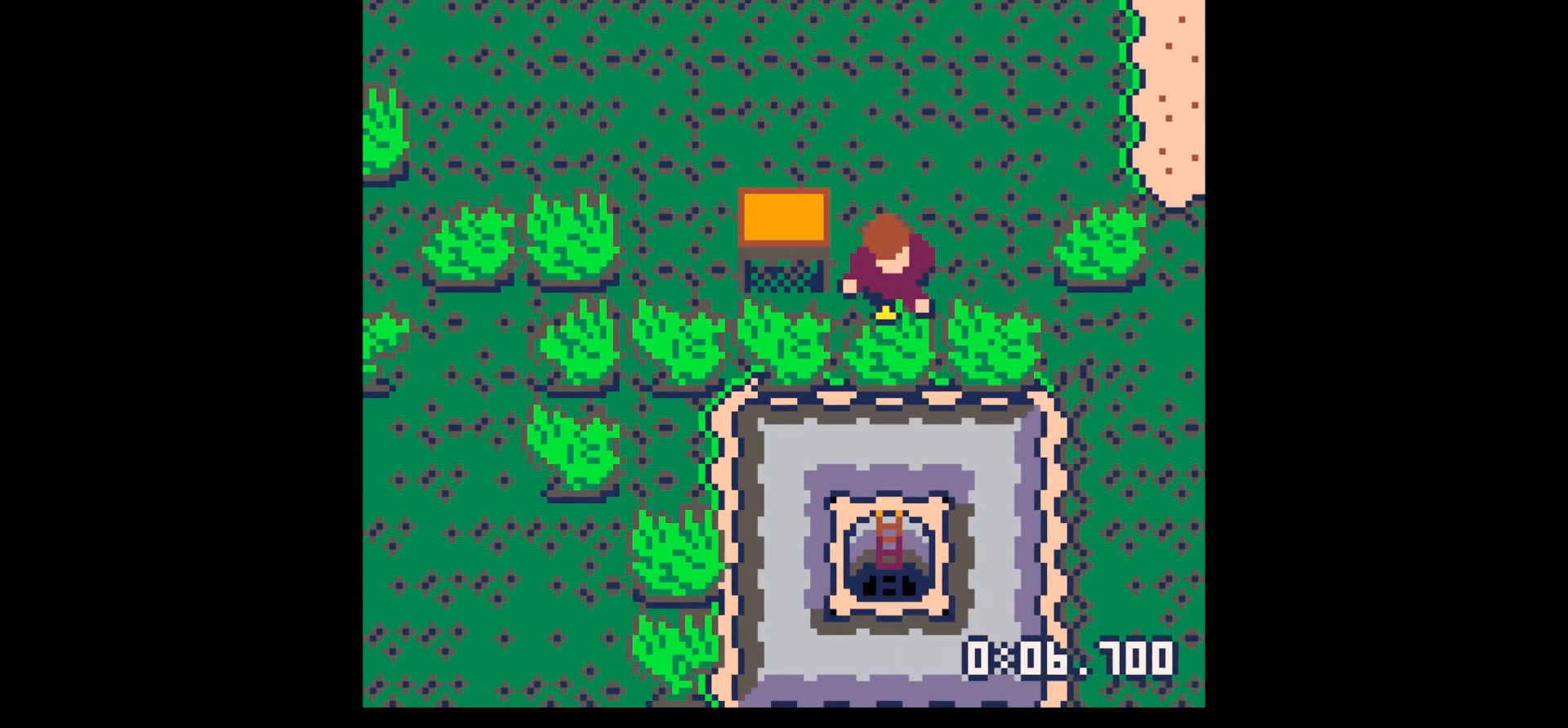
{"keys": ["x"], "events": []}
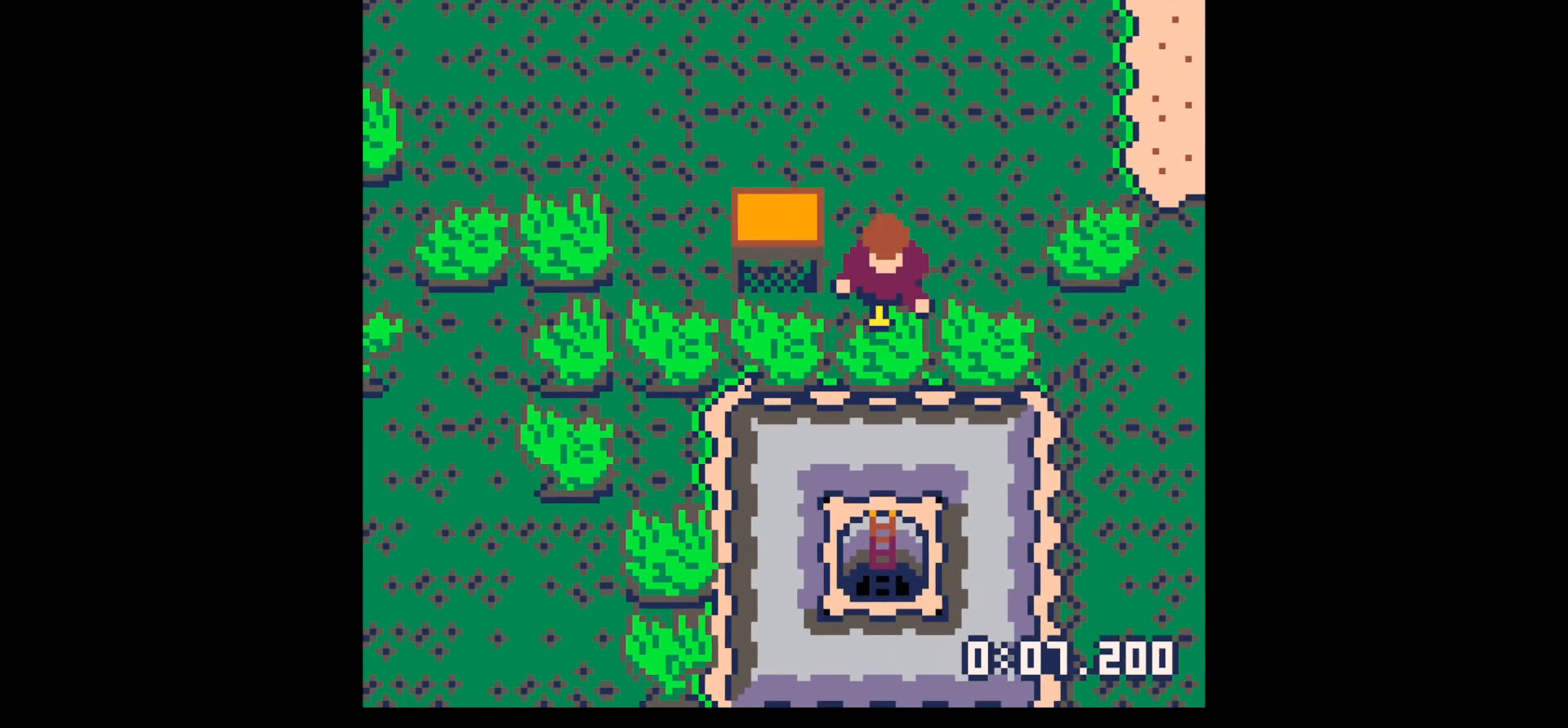
{"keys": ["down"], "events": [[217, "down", "down"], [250, "x", "up"]]}
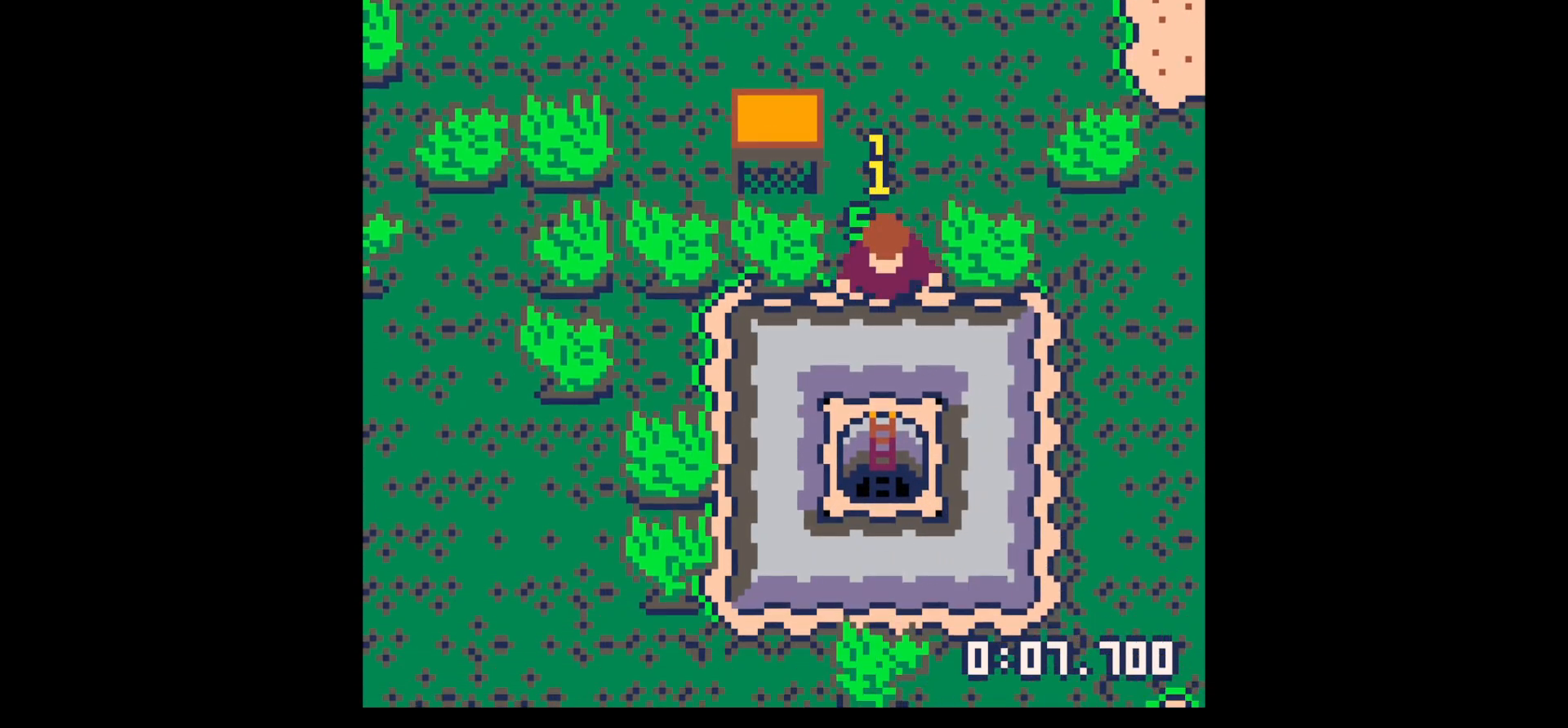
{"keys": ["left", "up"], "events": [[50, "left", "down"], [134, "left", "up"], [184, "down", "up"], [184, "right", "down"], [417, "right", "up"], [417, "up", "down"], [467, "left", "down"]]}
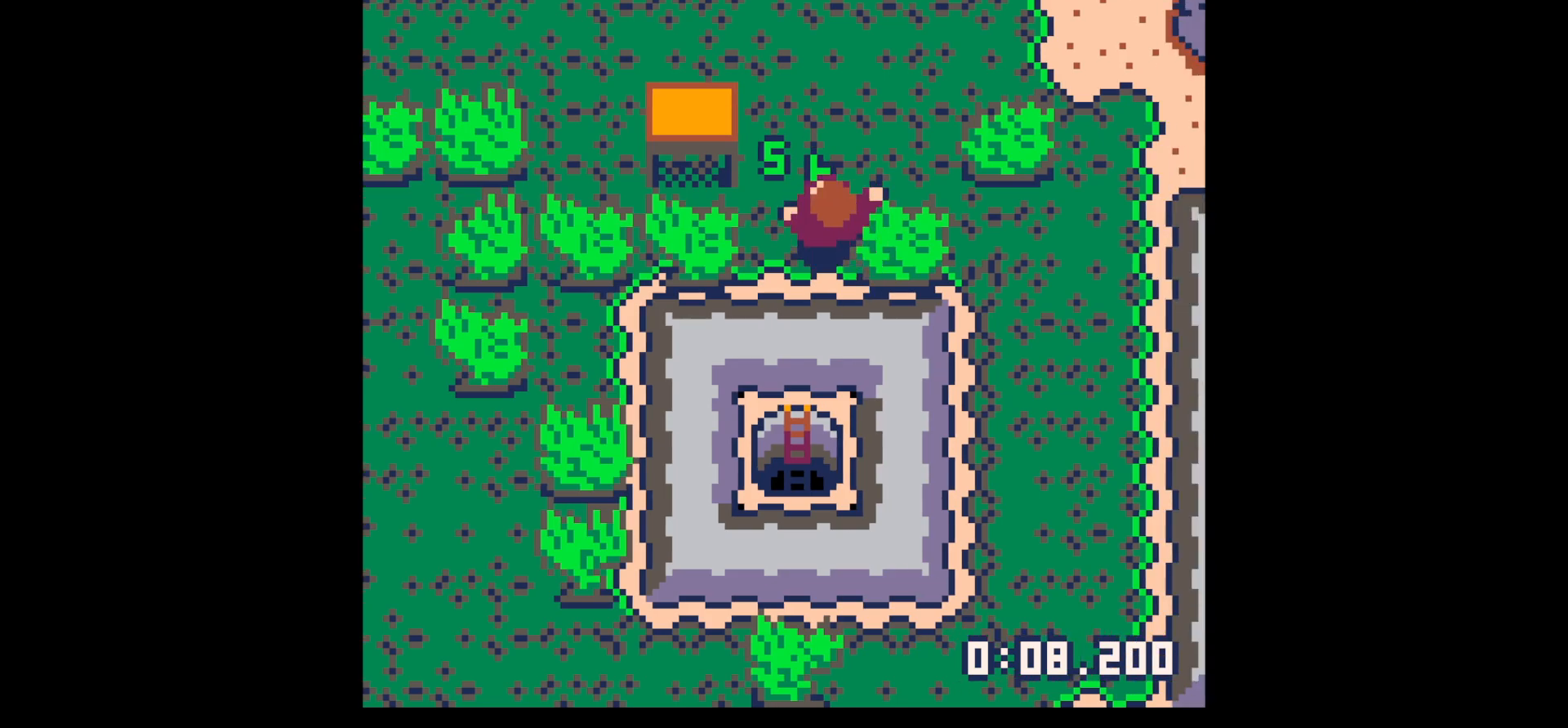
{"keys": [], "events": [[50, "left", "up"], [150, "left", "down"], [334, "up", "up"], [434, "left", "up"]]}
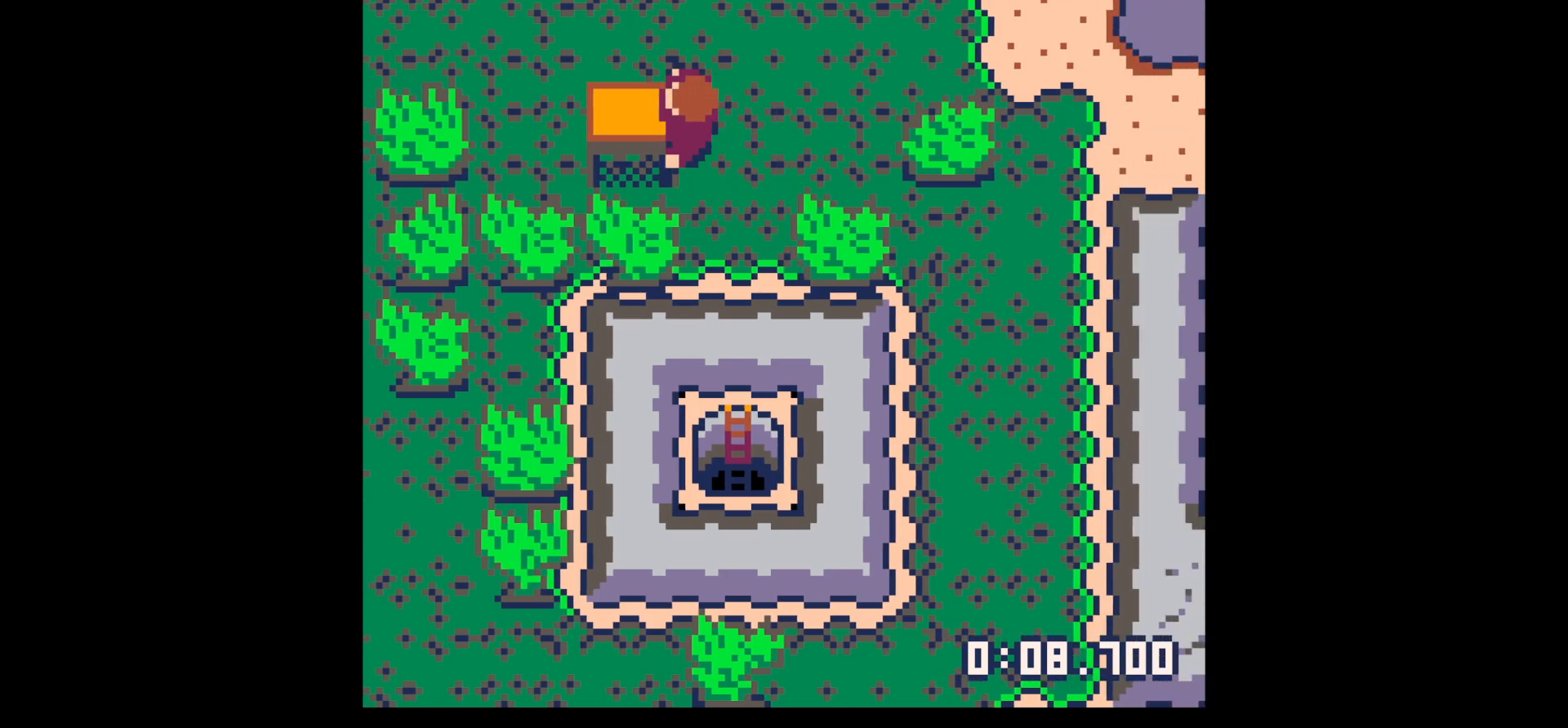
{"keys": ["x"], "events": [[217, "x", "down"], [300, "x", "up"], [350, "down", "down"], [400, "down", "up"], [400, "x", "down"]]}
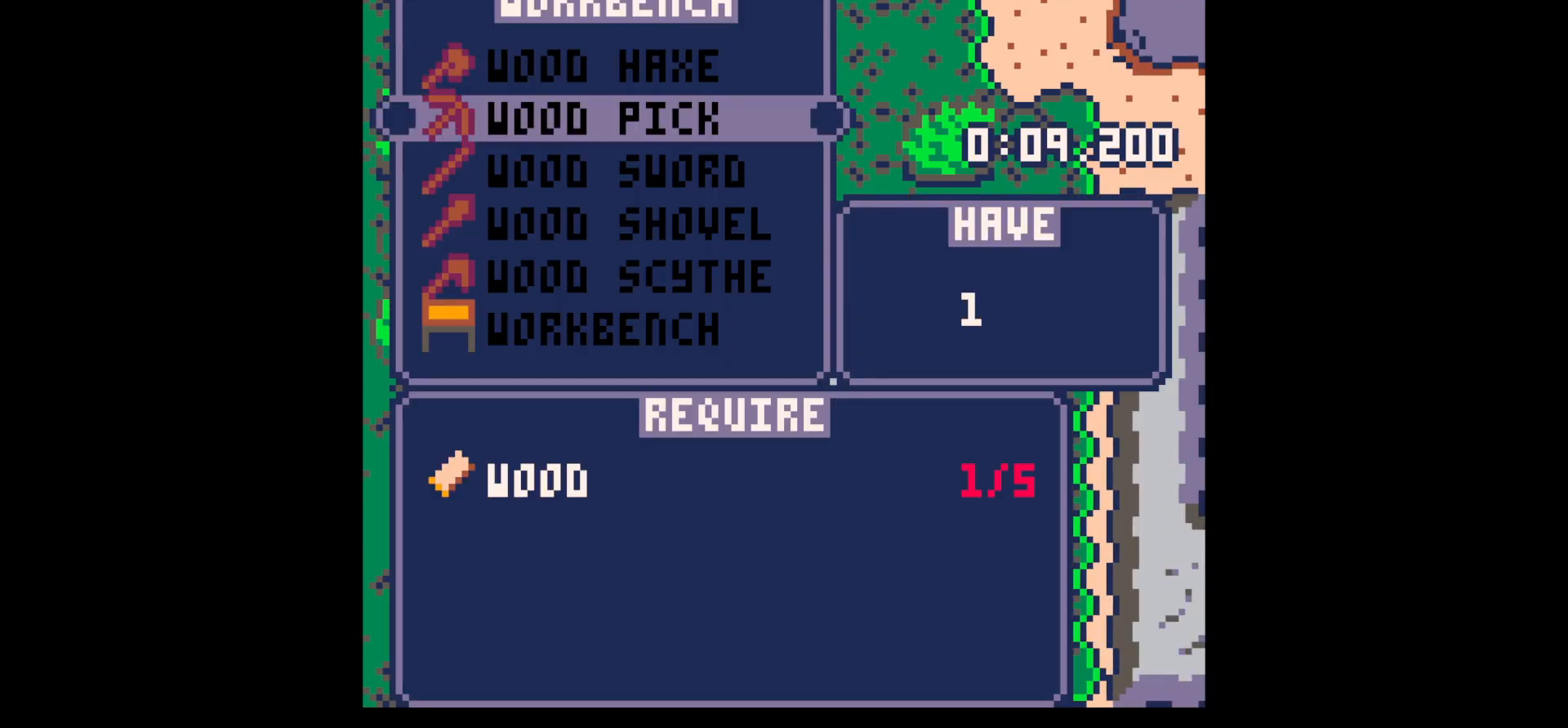
{"keys": [], "events": [[34, "x", "up"], [317, "z", "down"], [367, "z", "up"]]}
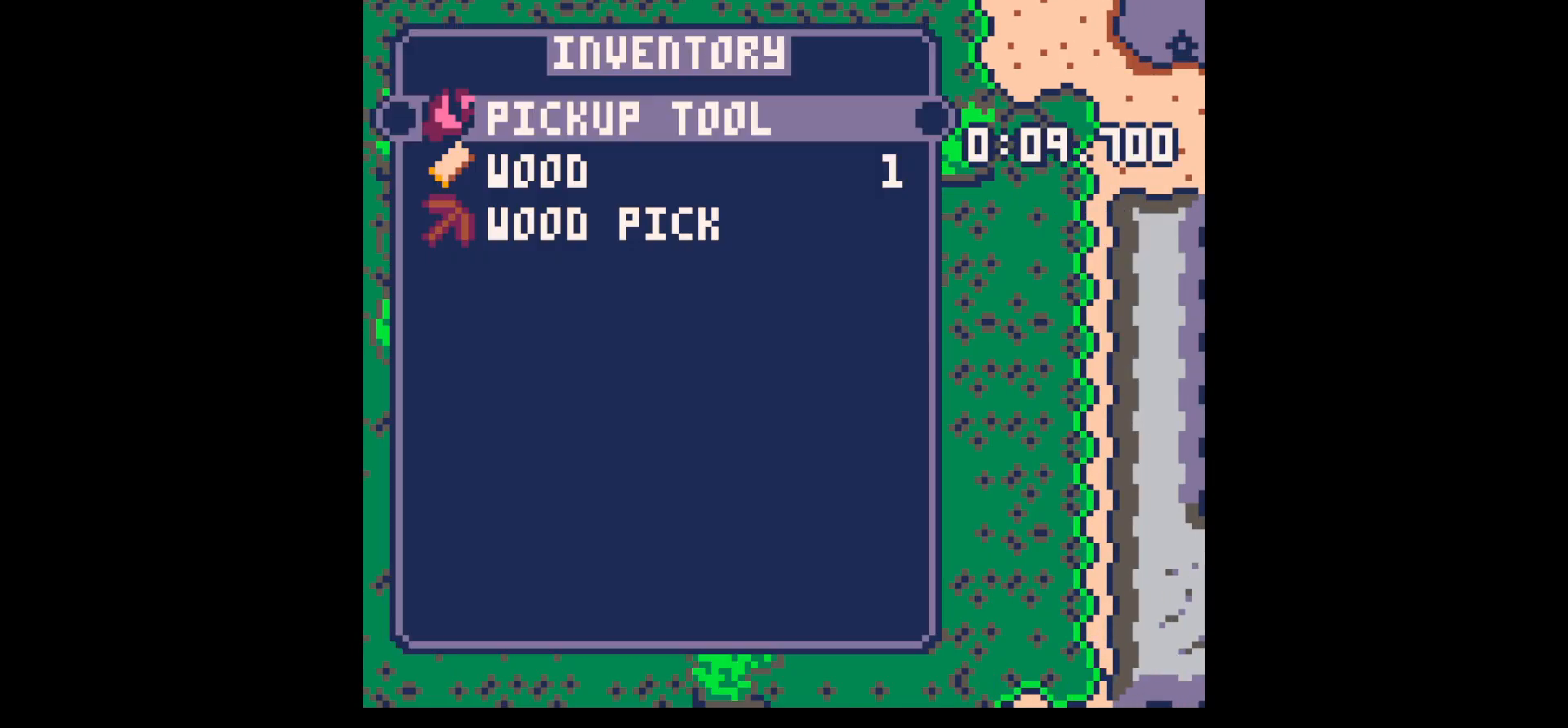
{"keys": ["down"], "events": [[17, "up", "down"], [17, "z", "down"], [67, "x", "down"], [100, "up", "up"], [100, "x", "up"], [100, "z", "up"], [150, "right", "down"], [250, "down", "down"], [250, "right", "up"]]}
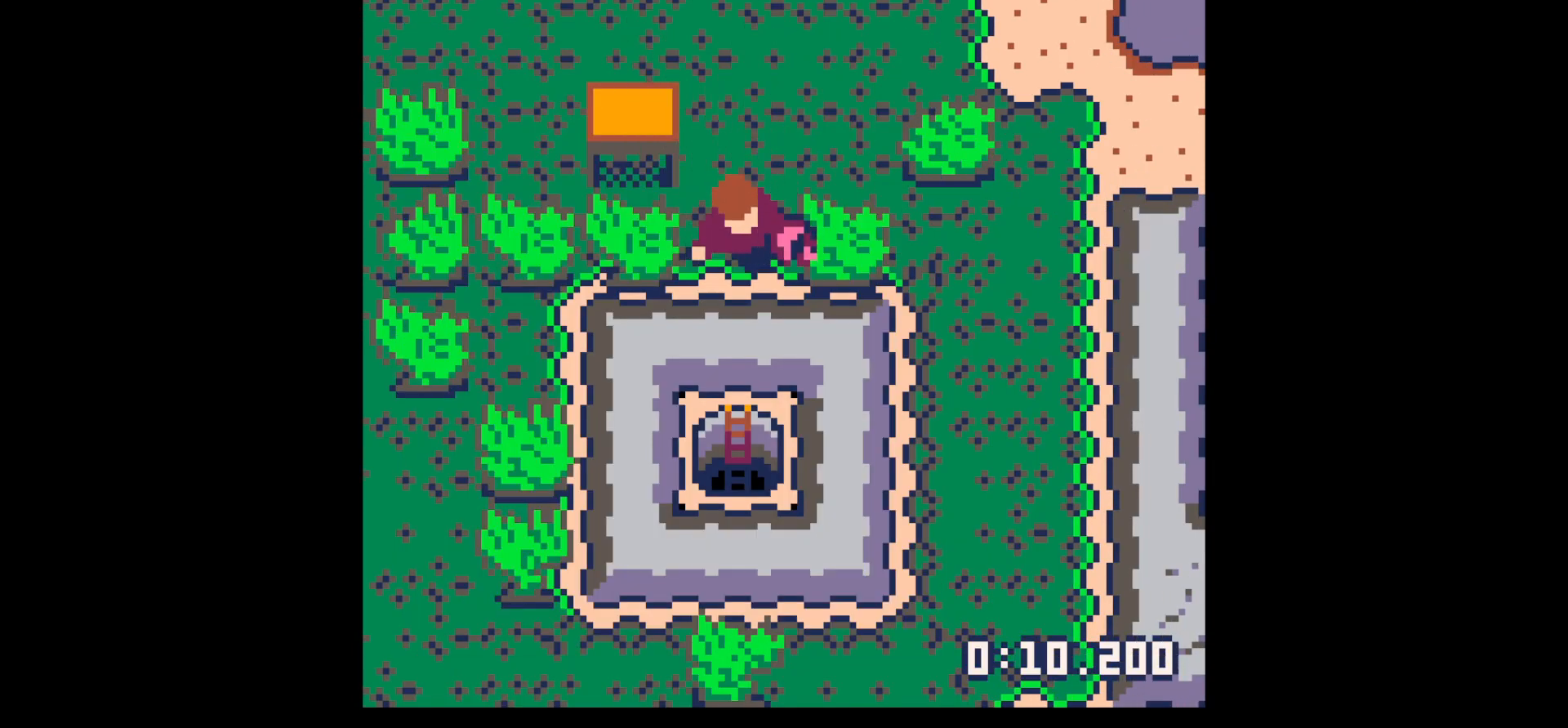
{"keys": ["down"], "events": [[17, "down", "up"], [67, "z", "down"], [167, "up", "down"], [167, "x", "down"], [217, "up", "up"], [217, "x", "up"], [217, "z", "up"], [350, "down", "down"]]}
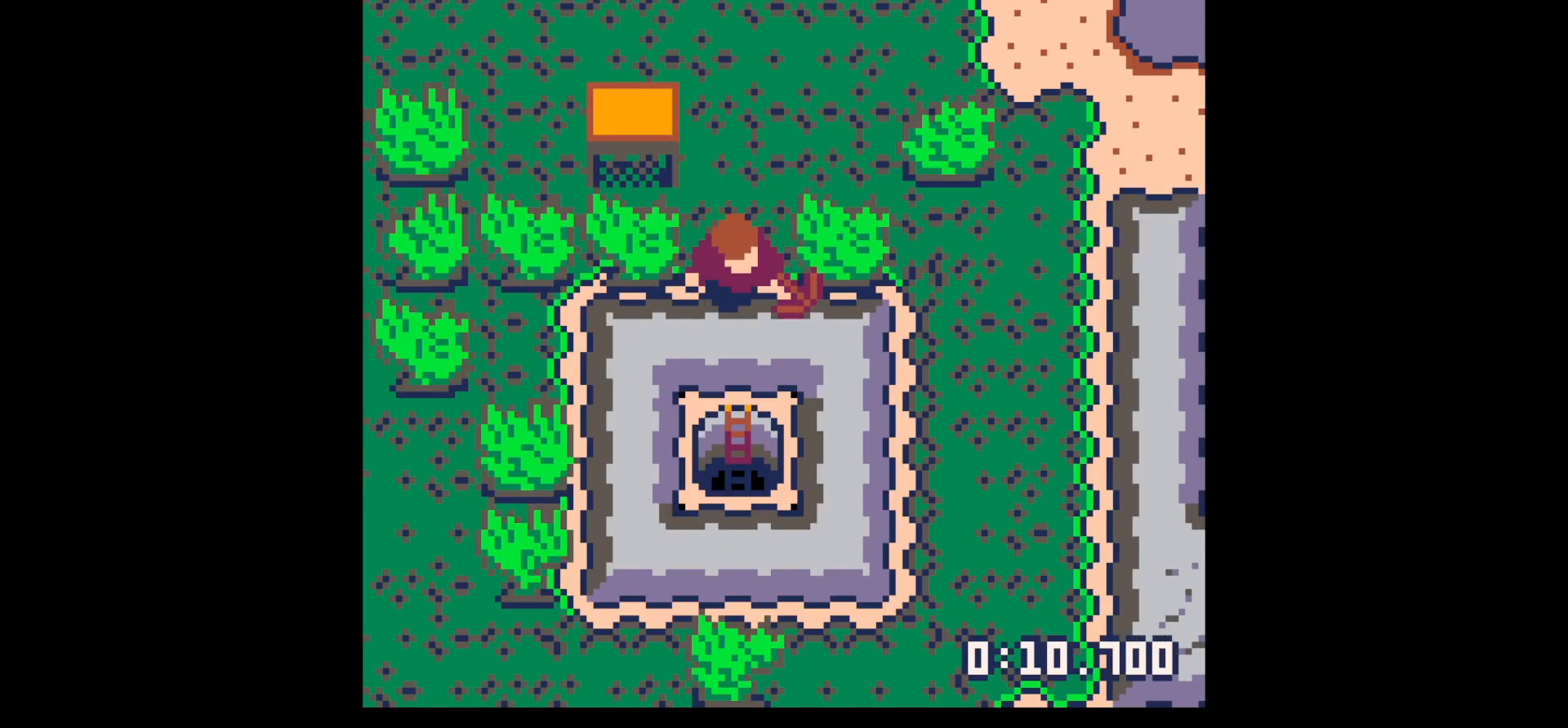
{"keys": ["down", "x"], "events": [[84, "x", "down"]]}
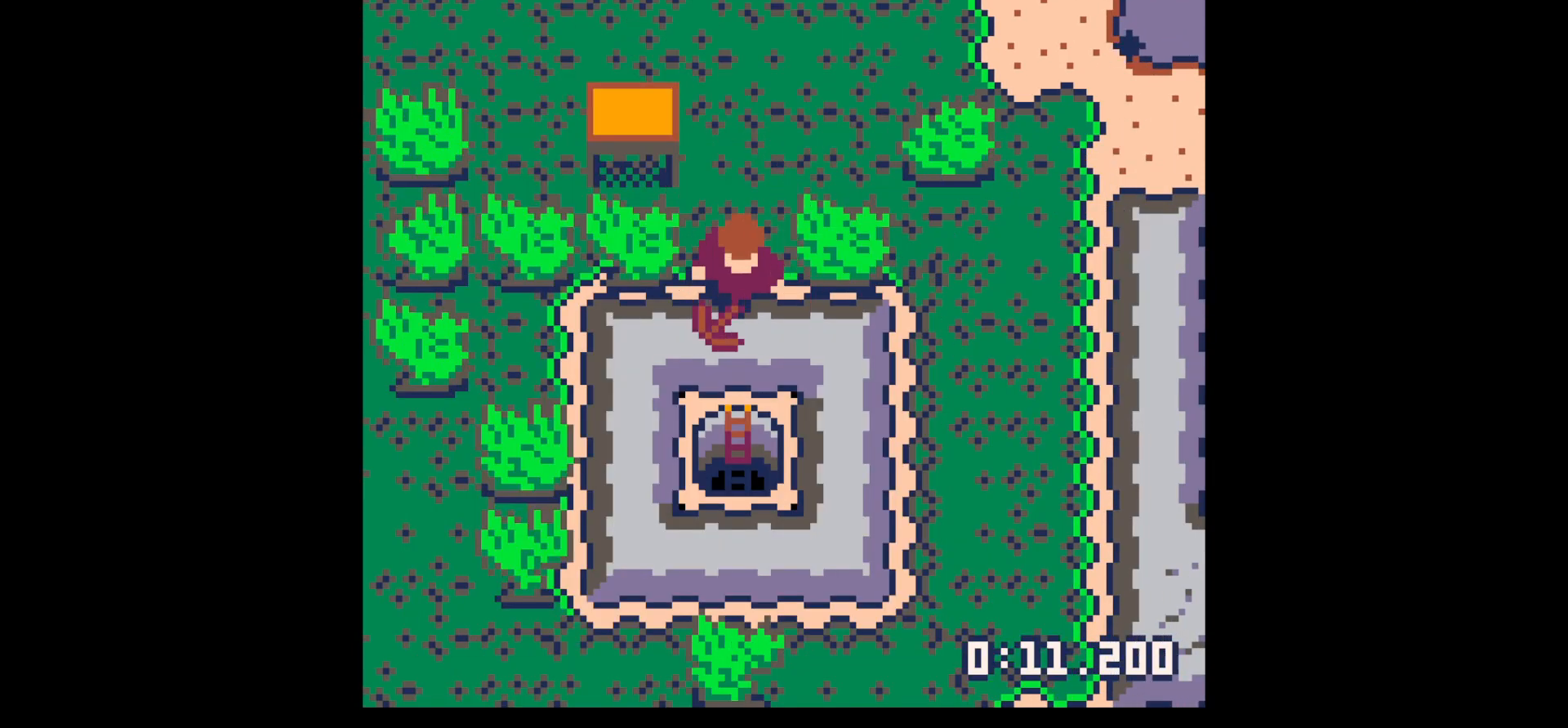
{"keys": ["down", "x"], "events": []}
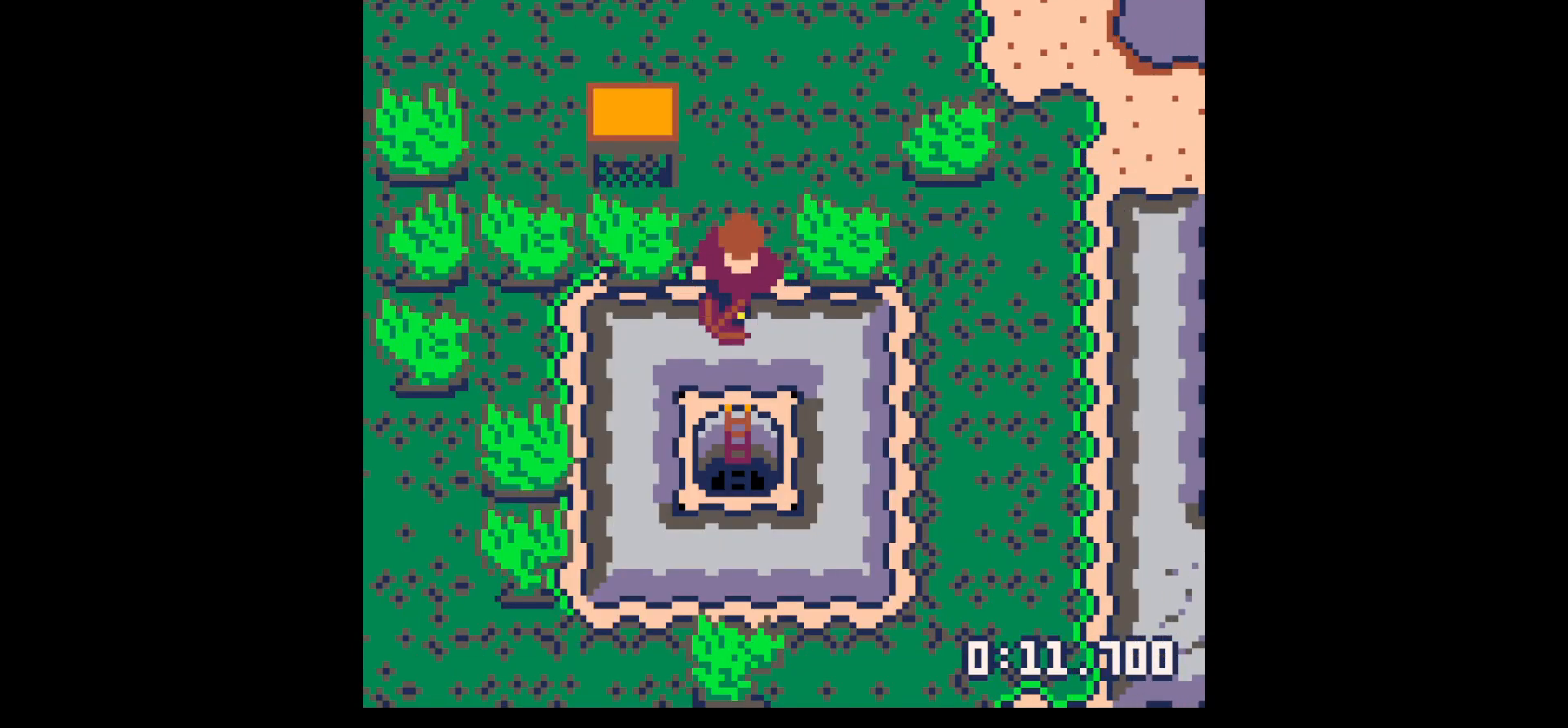
{"keys": ["down"], "events": [[217, "x", "up"]]}
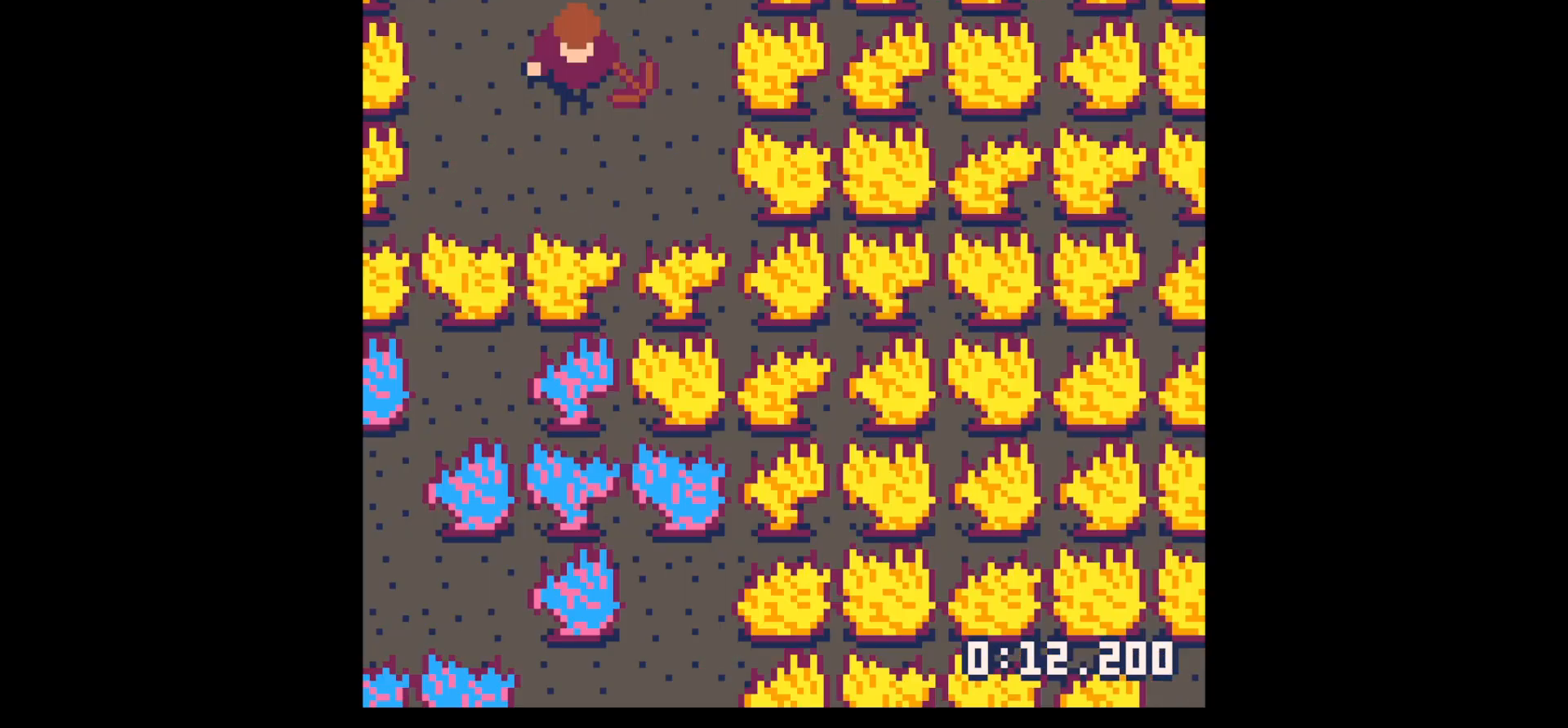
{"keys": ["up"], "events": [[284, "down", "up"], [367, "up", "down"]]}
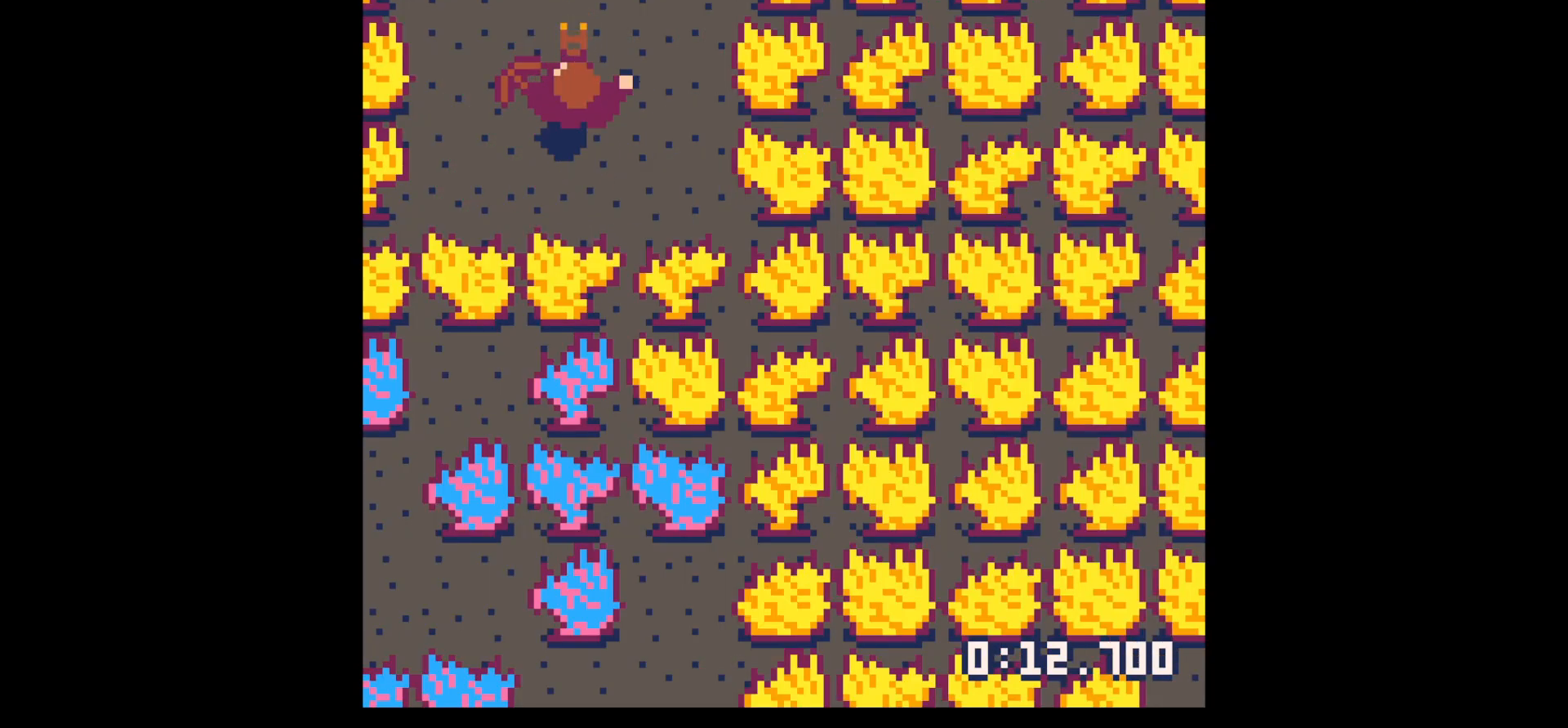
{"keys": [], "events": [[200, "up", "up"]]}